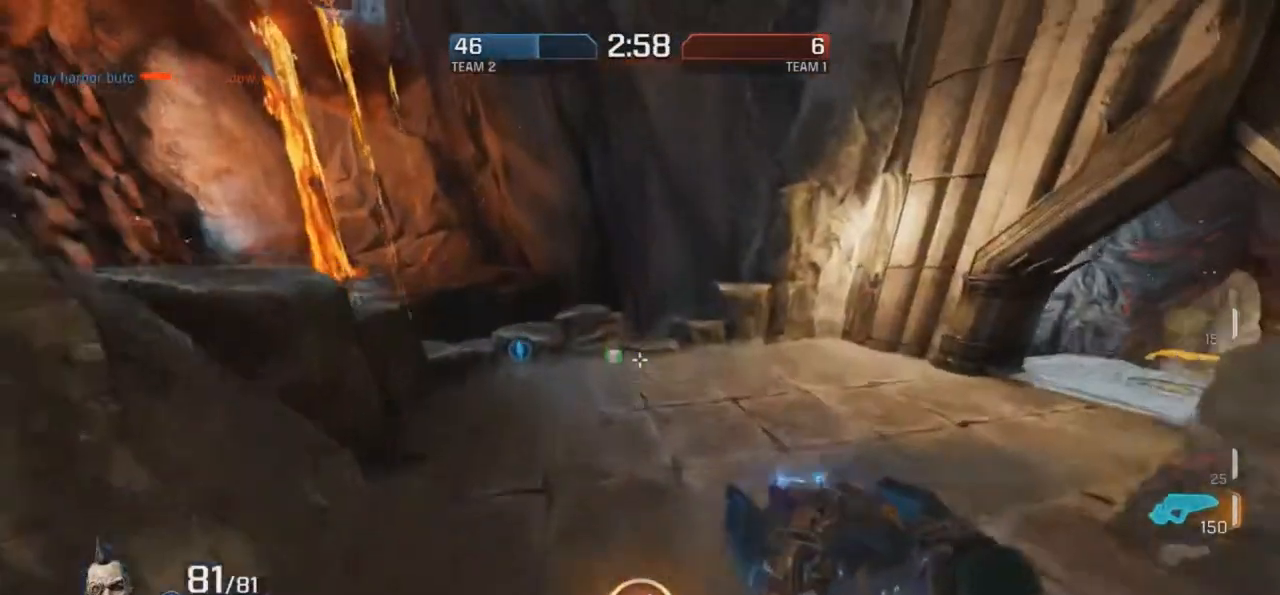
Gameplay with keyboard and mouse; each line is a JSON object with the keys and mouse buttons held at the frame after it. "events" lists presses ("down") and releases ("up") of "d", "e", "f", "g", "r", "t", "mouse_left", "mouse_wheel", "mouse_right", "mouse_mb4" and "mouse_mb5" between this image and that frame as [ms after this image, input, new state], when the widget could be followed in between. "mouse_left", "mouse_wheel", "mouse_right", "mouse_mb4", "mouse_mb5" = the "left", "wheel", "right", "mb4", "mb5" buttons of the "mouse" list. No other keys are recorded. "wheel" means that the mouse wheel is clicked or scrolled. Mouse movement is not recorded.
{"keys": ["d", "r"], "mouse": [], "events": [[50, "d", "down"]]}
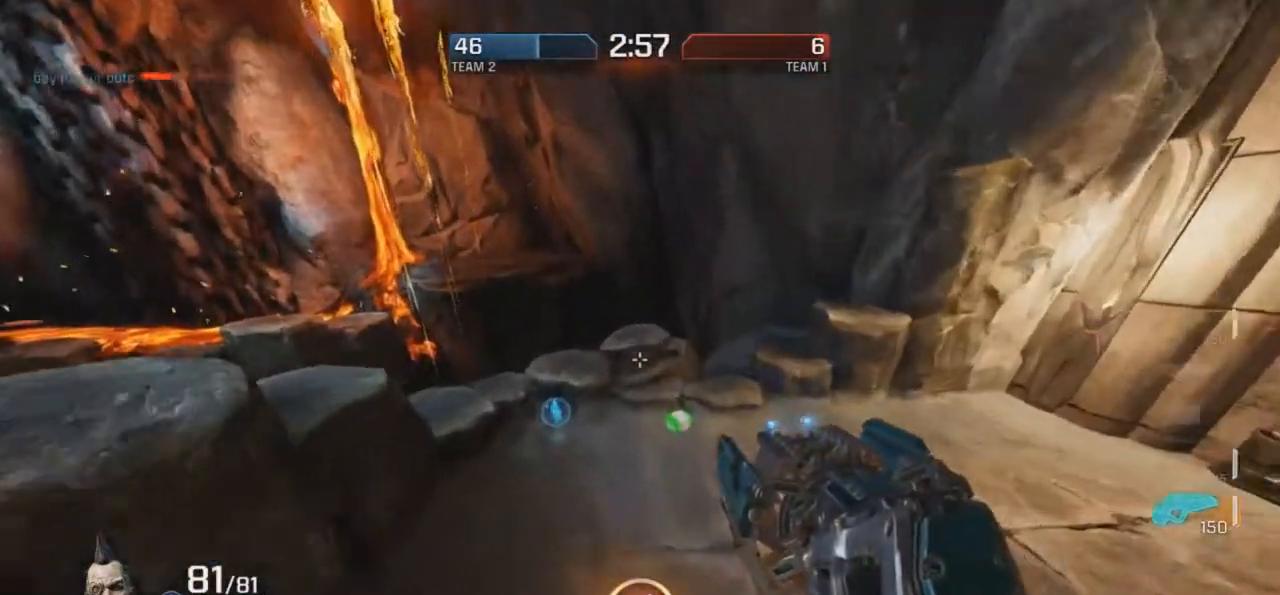
{"keys": ["r"], "mouse": [], "events": [[118, "d", "up"], [437, "d", "down"], [471, "d", "up"]]}
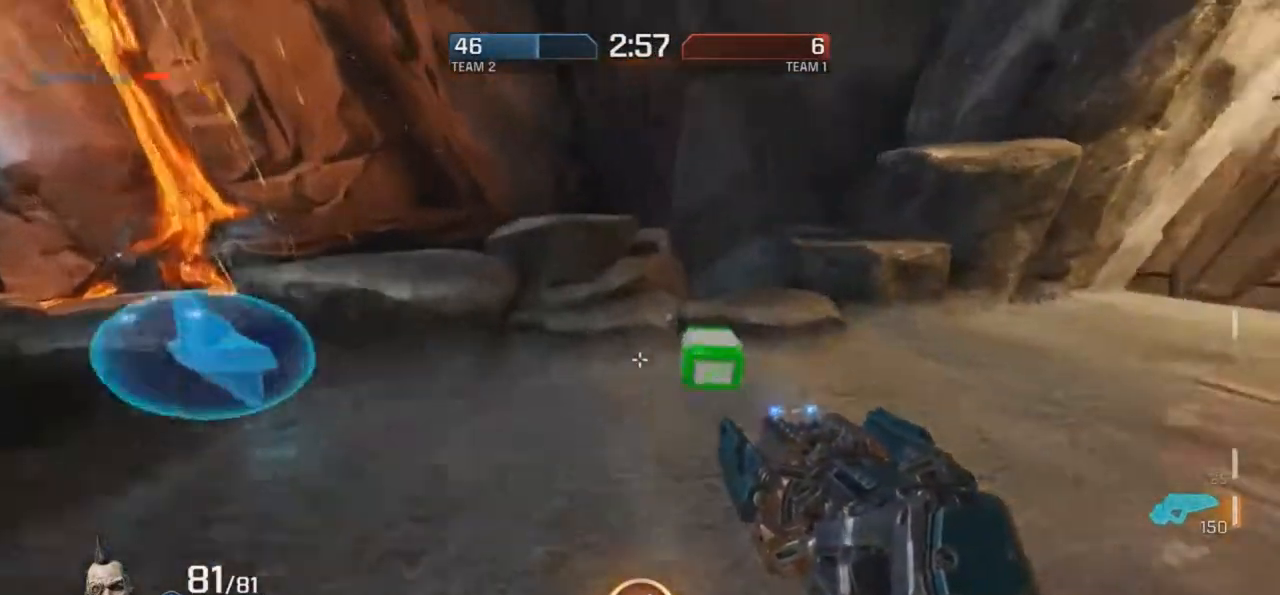
{"keys": ["g", "r"], "mouse": ["right"], "events": [[117, "g", "down"], [453, "mouse_right", "down"]]}
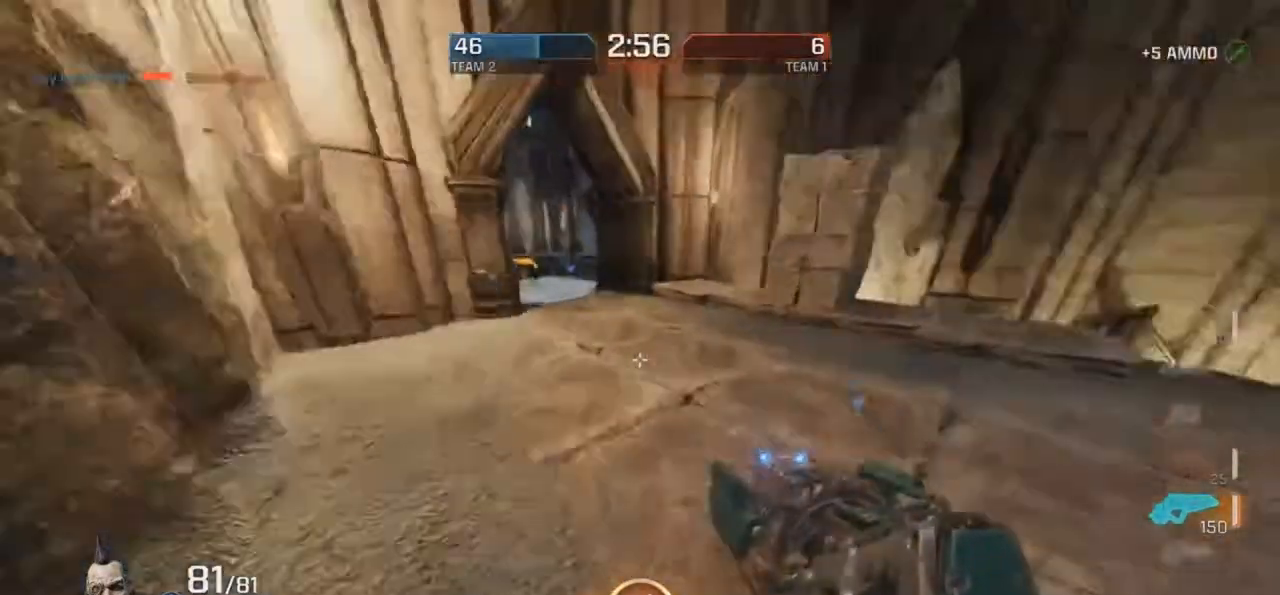
{"keys": ["r"], "mouse": [], "events": [[83, "mouse_right", "up"], [369, "g", "up"]]}
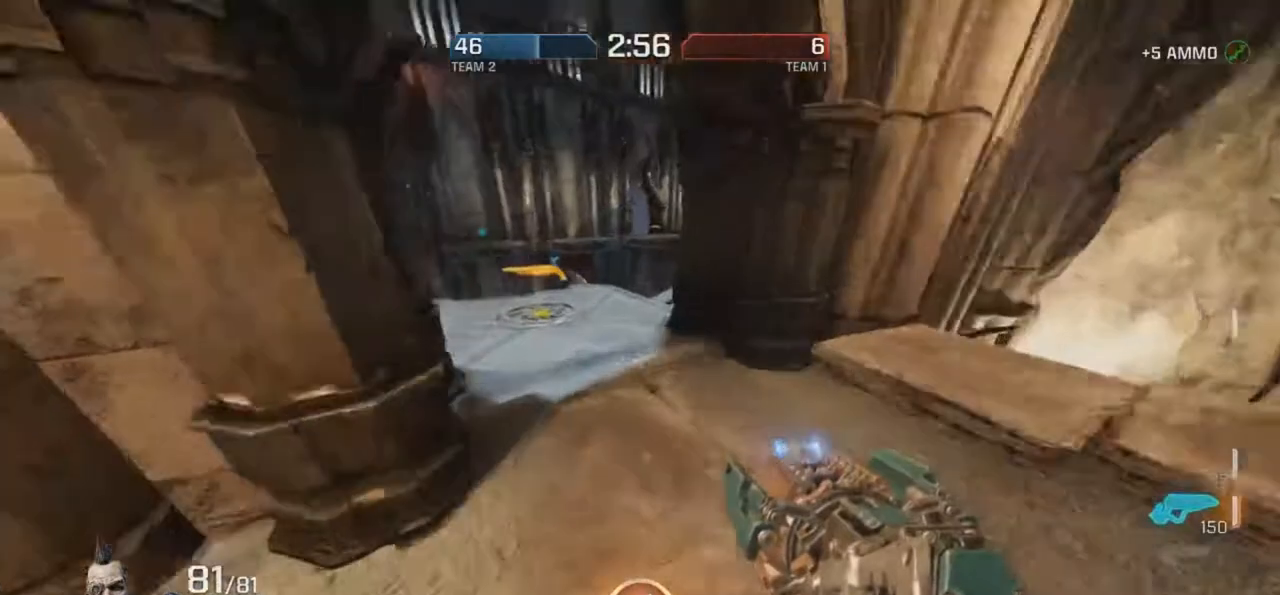
{"keys": ["d", "r"], "mouse": [], "events": [[101, "mouse_right", "down"], [336, "mouse_right", "up"], [437, "d", "down"]]}
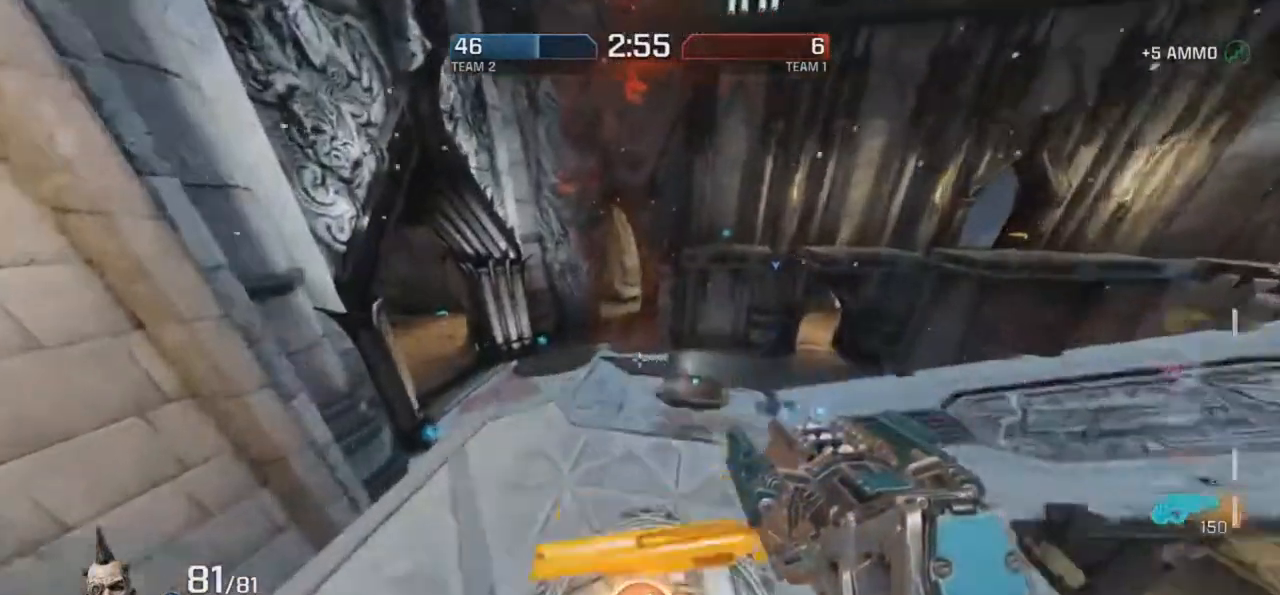
{"keys": ["r"], "mouse": ["right"], "events": [[202, "d", "up"], [202, "mouse_right", "down"]]}
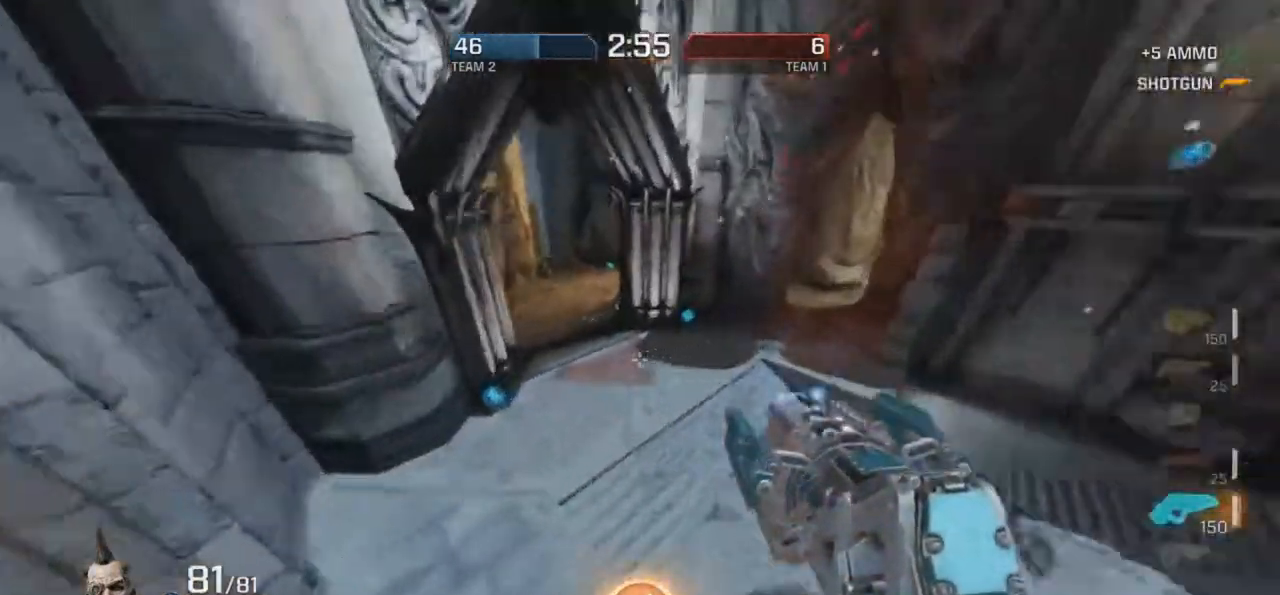
{"keys": ["d", "r"], "mouse": ["right"], "events": [[51, "d", "down"], [152, "d", "up"], [286, "d", "down"]]}
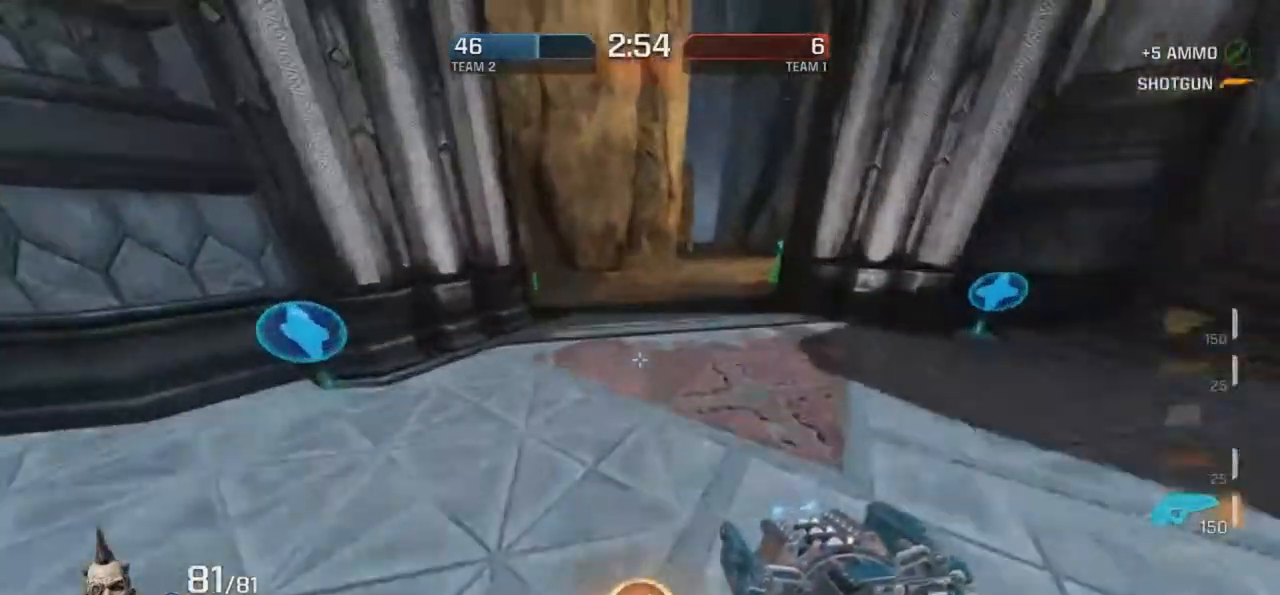
{"keys": ["r"], "mouse": [], "events": [[152, "mouse_right", "up"], [487, "d", "up"]]}
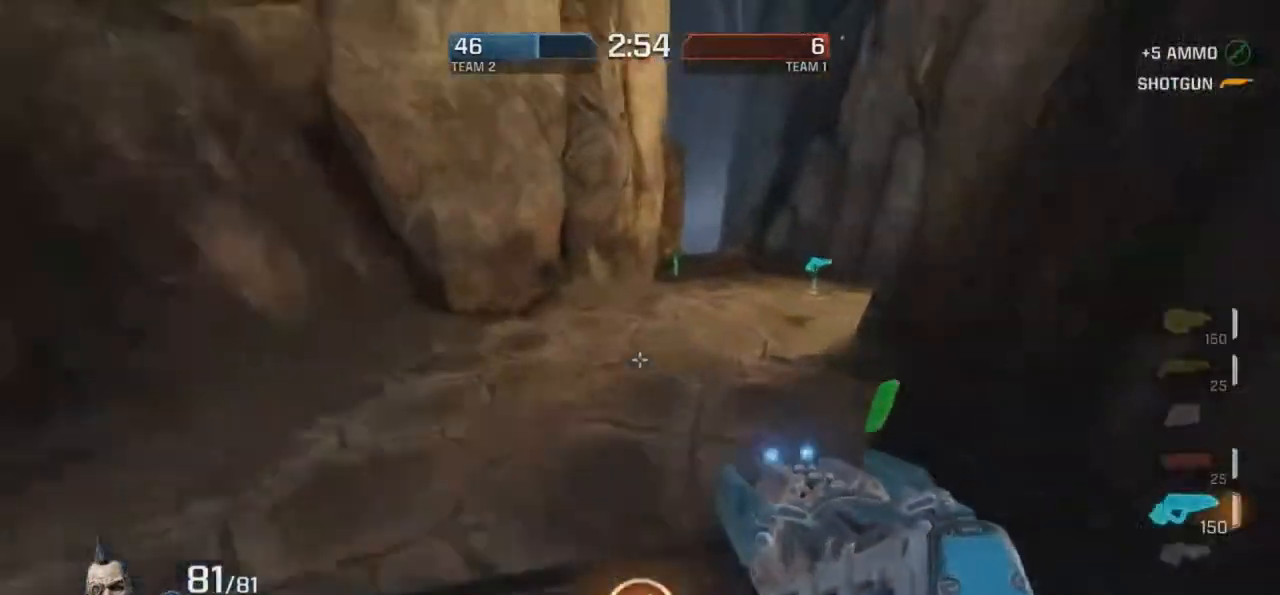
{"keys": ["g", "r"], "mouse": [], "events": [[17, "mouse_right", "down"], [252, "g", "down"], [319, "mouse_right", "up"]]}
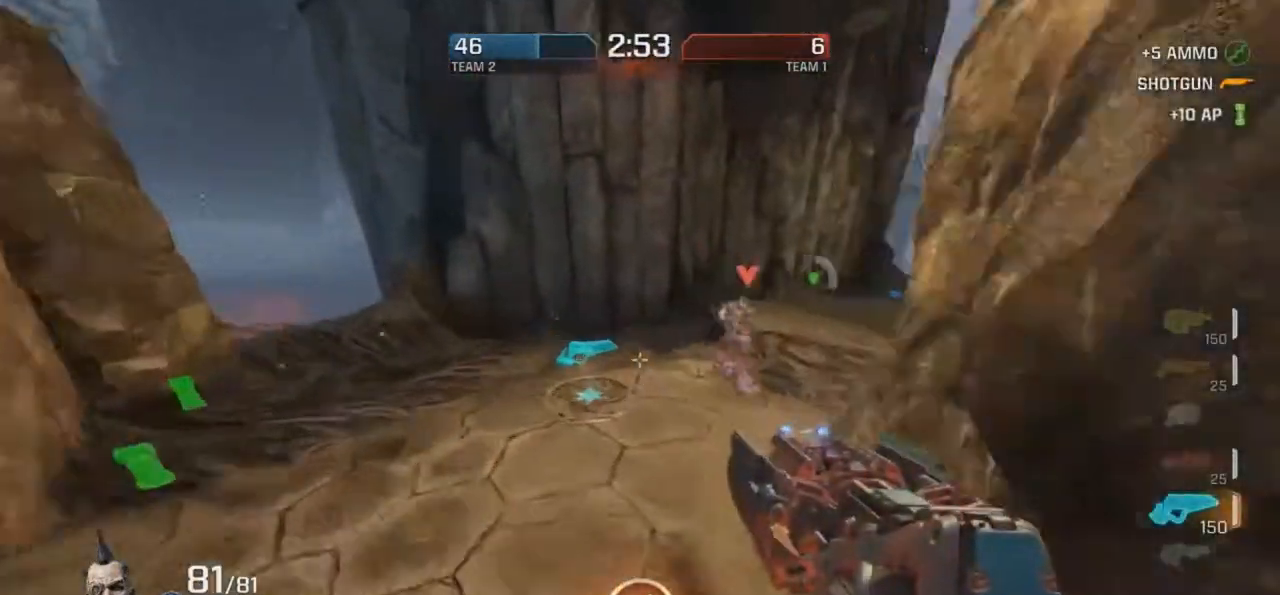
{"keys": ["f", "g"], "mouse": ["left"], "events": [[185, "d", "down"], [185, "g", "up"], [252, "r", "up"], [269, "mouse_left", "down"], [387, "f", "down"], [420, "d", "up"], [420, "g", "down"]]}
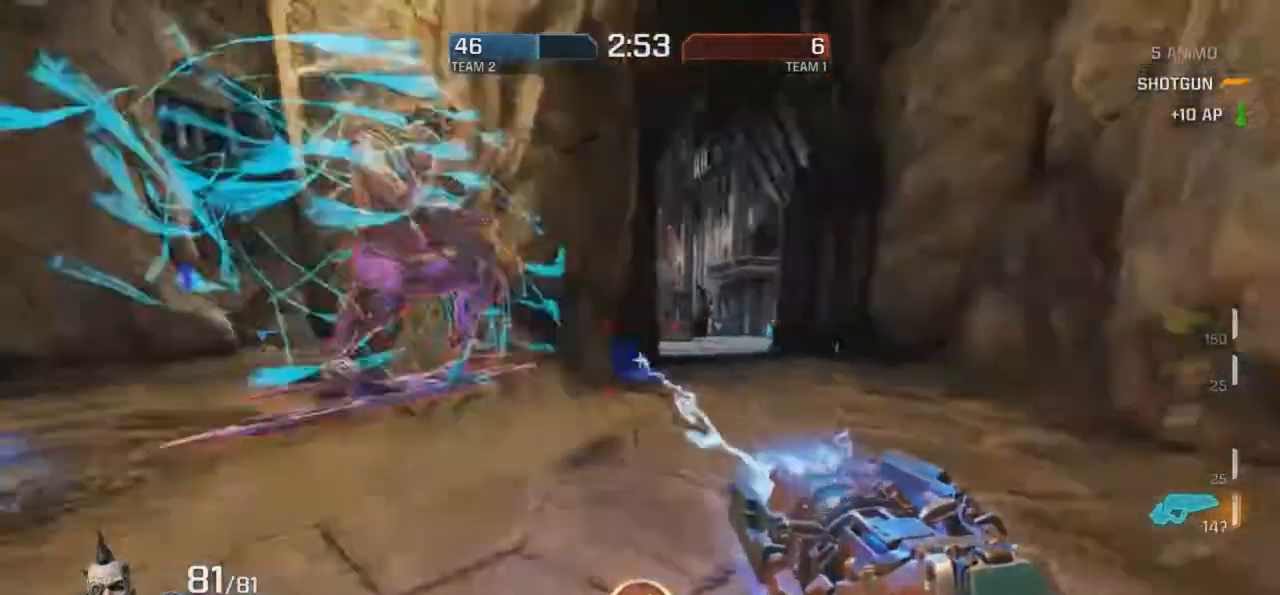
{"keys": ["f", "g"], "mouse": ["left"], "events": [[17, "d", "down"], [51, "g", "up"], [135, "g", "down"], [151, "f", "up"], [151, "g", "up"], [353, "f", "down"], [353, "mouse_left", "up"], [387, "mouse_left", "down"], [487, "d", "up"], [487, "g", "down"]]}
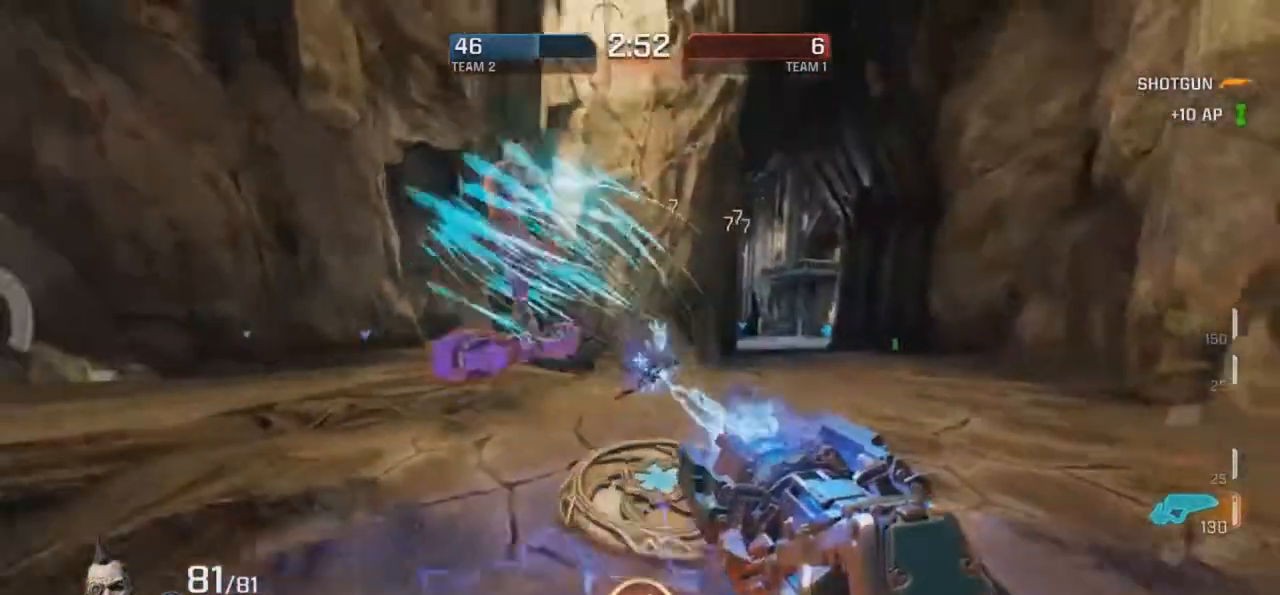
{"keys": ["g", "r"], "mouse": ["left"], "events": [[118, "f", "up"], [454, "r", "down"]]}
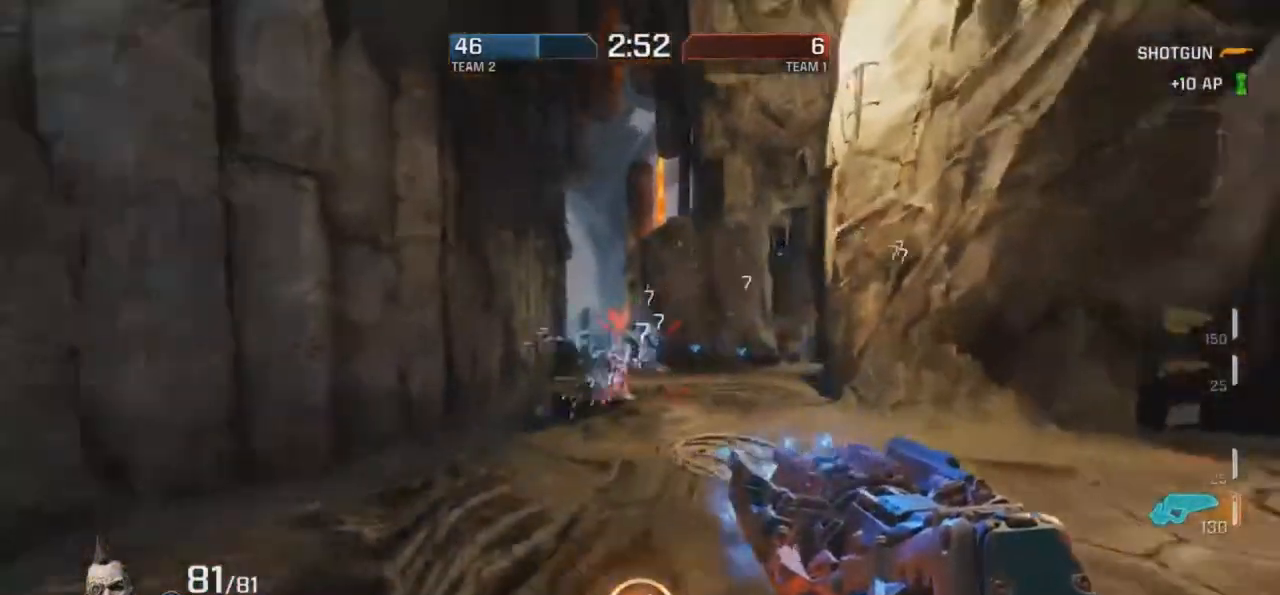
{"keys": ["r"], "mouse": ["left"], "events": [[286, "g", "up"], [302, "mouse_left", "up"], [420, "mouse_left", "down"]]}
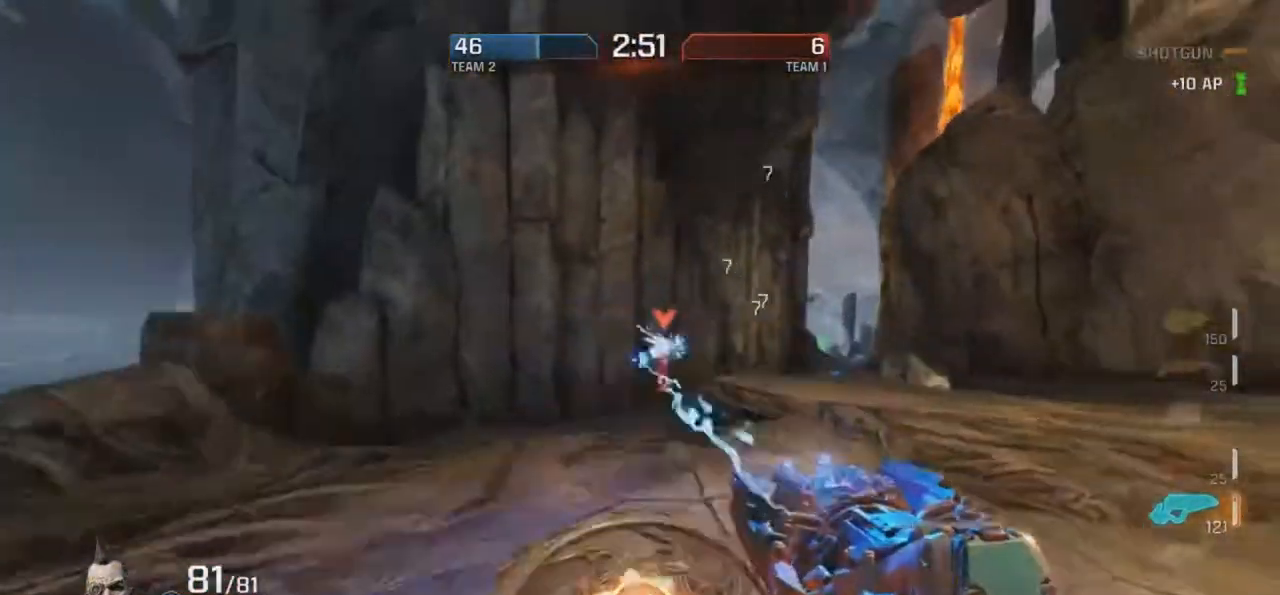
{"keys": ["d"], "mouse": ["left"], "events": [[134, "d", "down"], [336, "r", "up"]]}
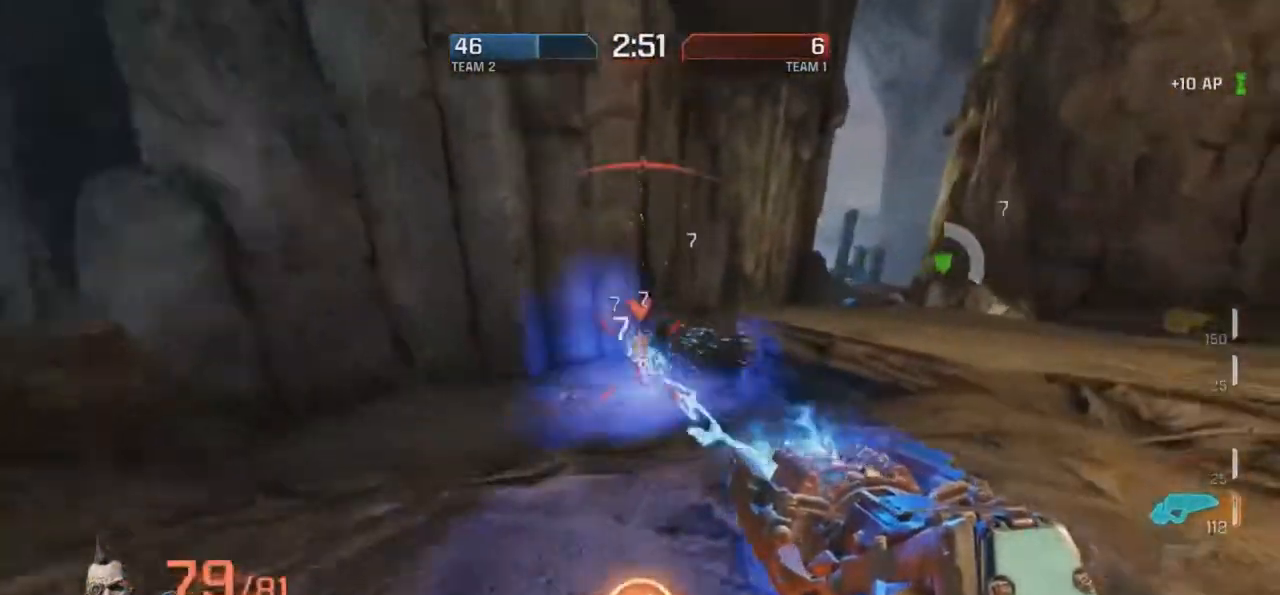
{"keys": ["f", "g"], "mouse": ["left"], "events": [[84, "r", "down"], [219, "d", "up"], [319, "d", "down"], [353, "d", "up"], [353, "r", "up"], [420, "g", "down"], [454, "f", "down"]]}
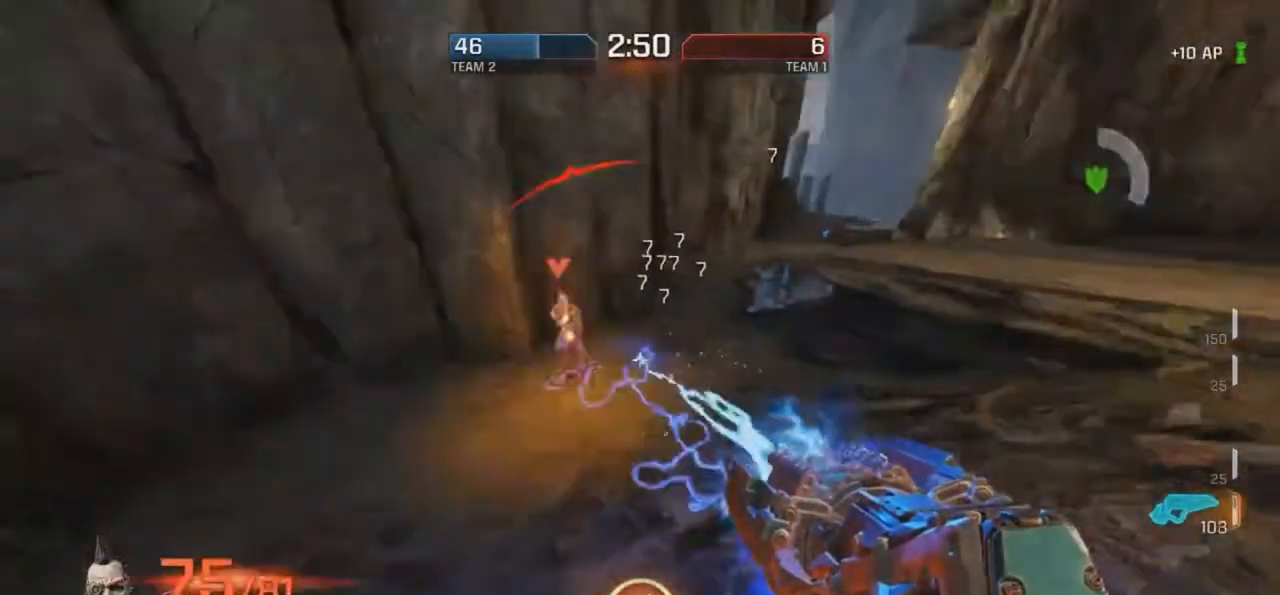
{"keys": ["g"], "mouse": ["left"], "events": [[185, "mouse_left", "up"], [286, "mouse_left", "down"], [420, "mouse_left", "up"], [487, "f", "up"], [487, "mouse_left", "down"]]}
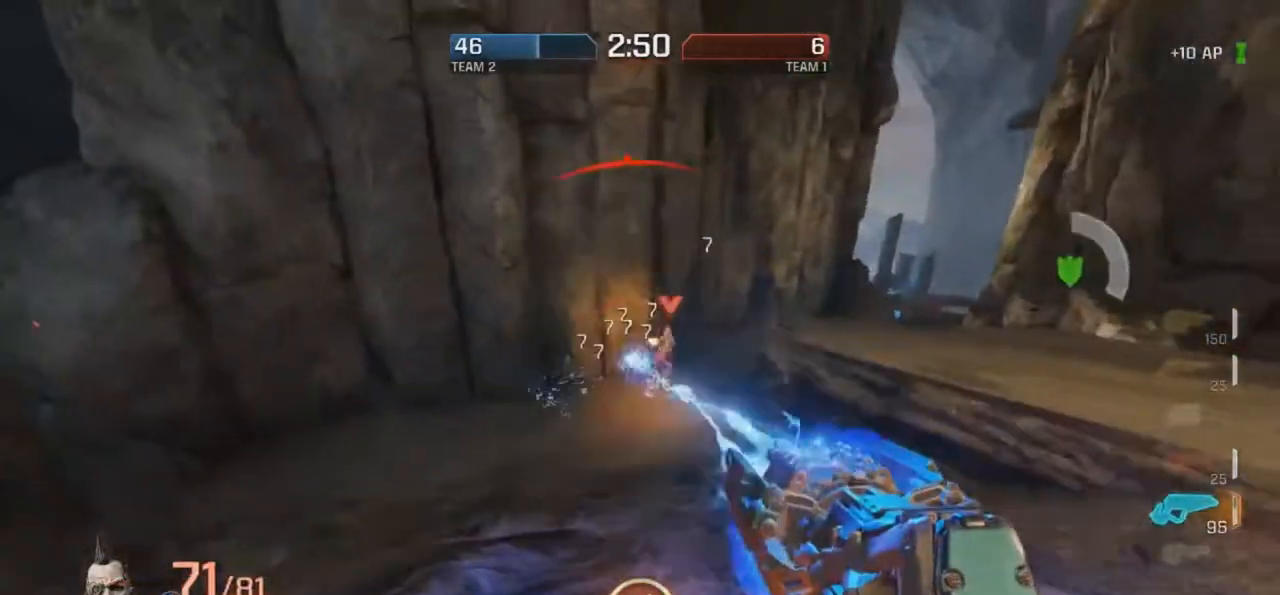
{"keys": ["d"], "mouse": ["left"], "events": [[50, "r", "down"], [134, "d", "down"], [134, "g", "up"], [454, "r", "up"]]}
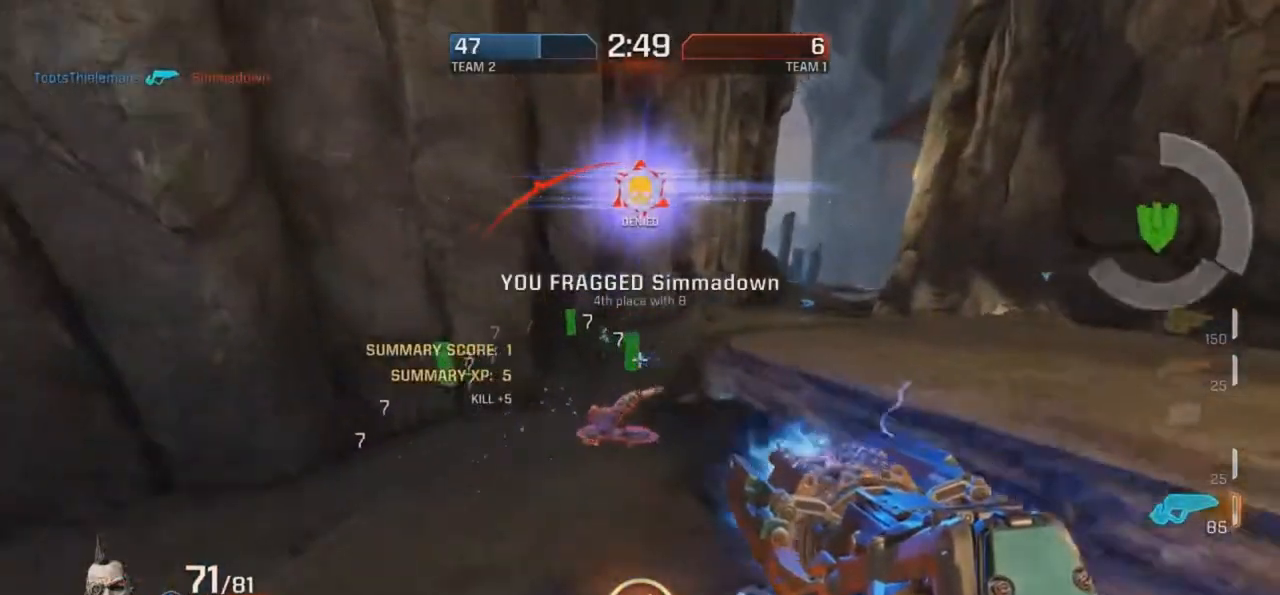
{"keys": ["r"], "mouse": [], "events": [[67, "mouse_left", "up"], [67, "r", "down"], [101, "d", "up"], [336, "d", "down"], [504, "d", "up"]]}
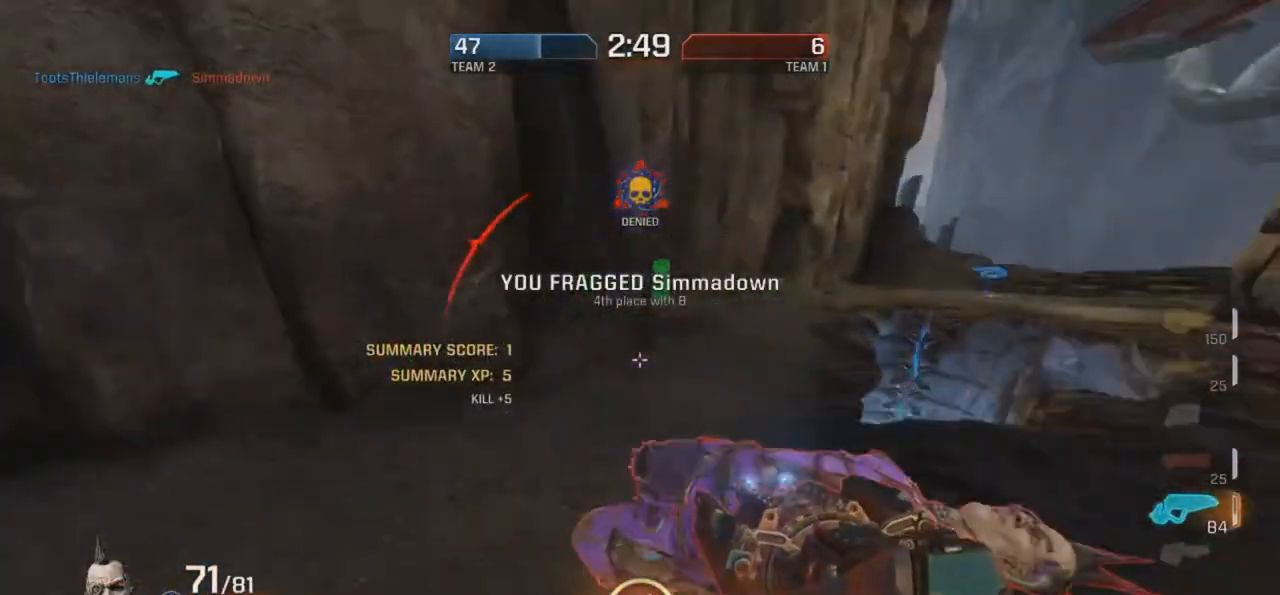
{"keys": ["d", "r"], "mouse": ["right"], "events": [[50, "g", "down"], [285, "d", "down"], [319, "g", "up"], [420, "mouse_right", "down"]]}
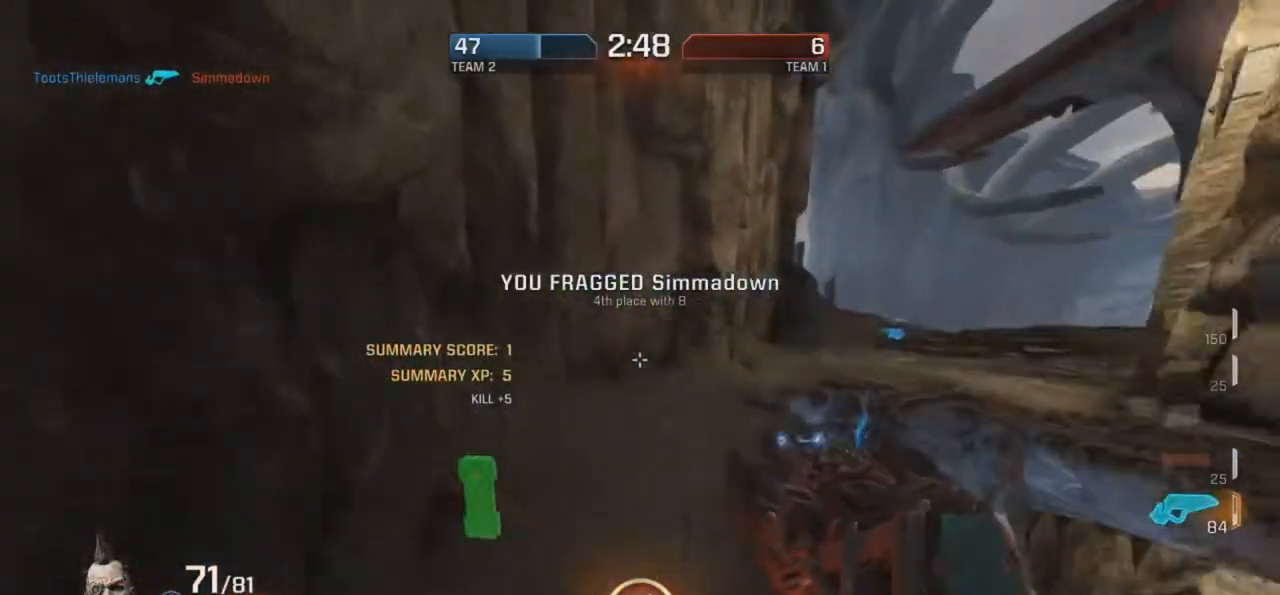
{"keys": ["r"], "mouse": [], "events": [[151, "mouse_right", "up"], [269, "d", "up"]]}
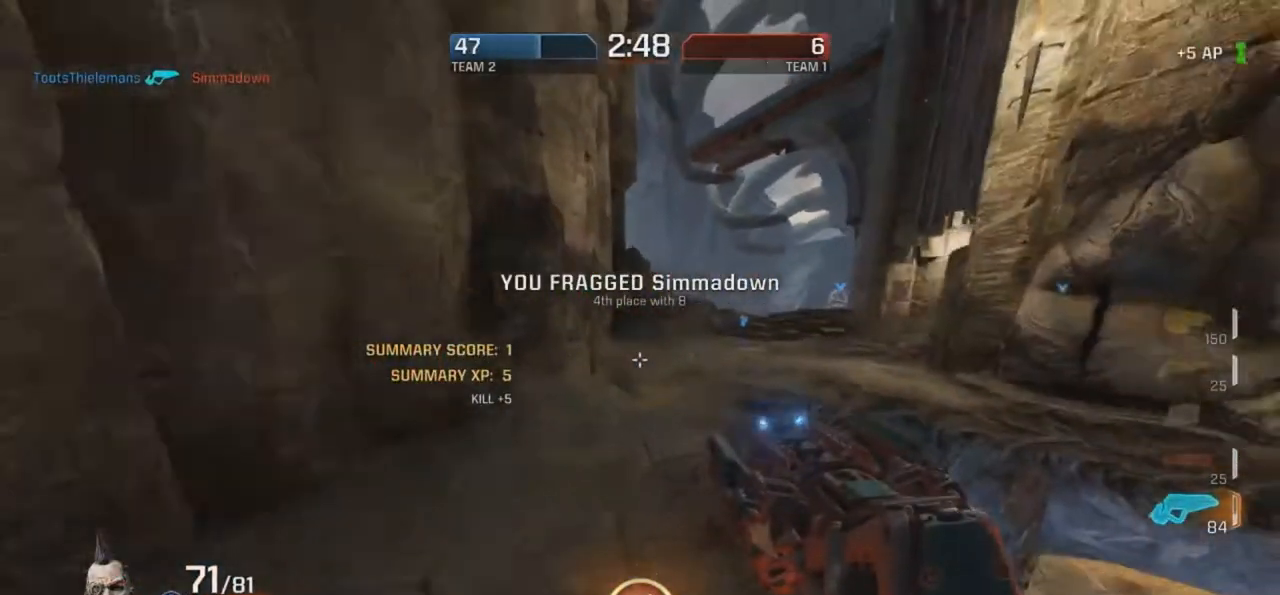
{"keys": ["g", "r"], "mouse": [], "events": [[17, "mouse_right", "down"], [218, "g", "down"], [218, "mouse_right", "up"]]}
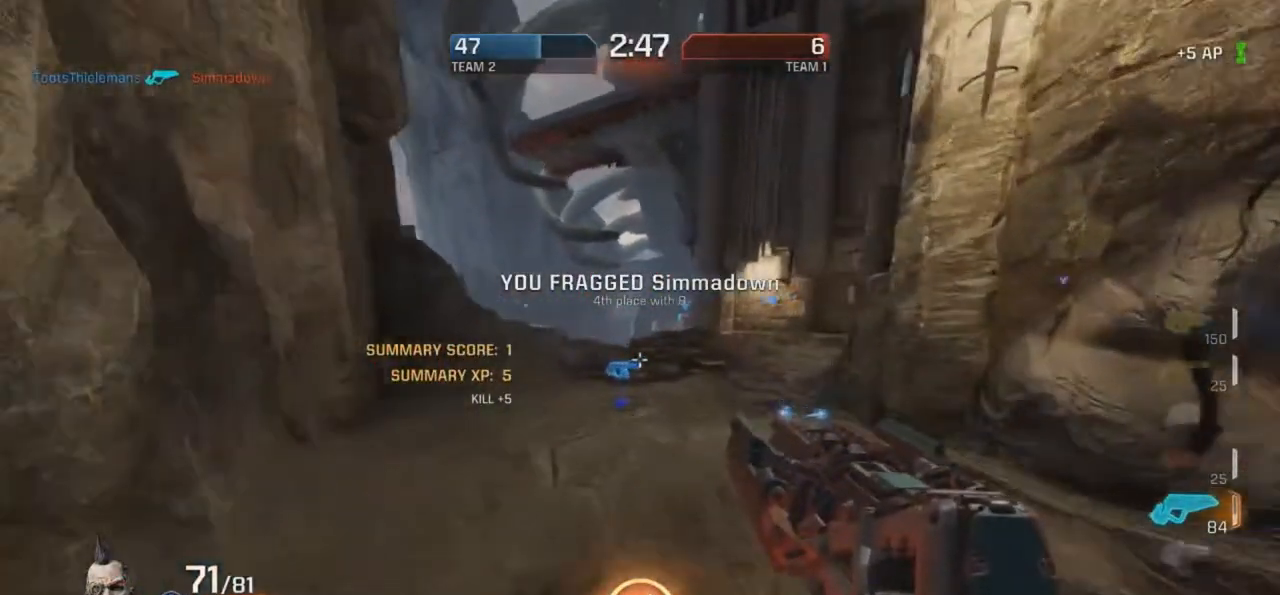
{"keys": ["g", "r"], "mouse": ["right"], "events": [[285, "mouse_right", "down"]]}
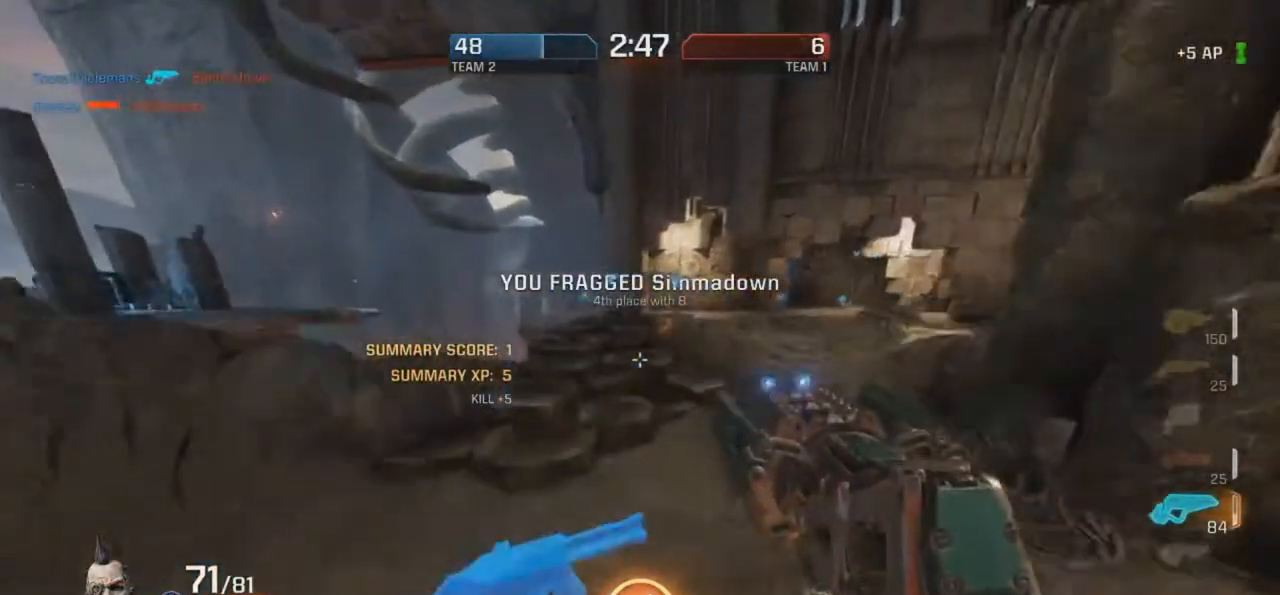
{"keys": ["g", "r"], "mouse": ["right"], "events": [[16, "mouse_right", "up"], [201, "mouse_right", "down"]]}
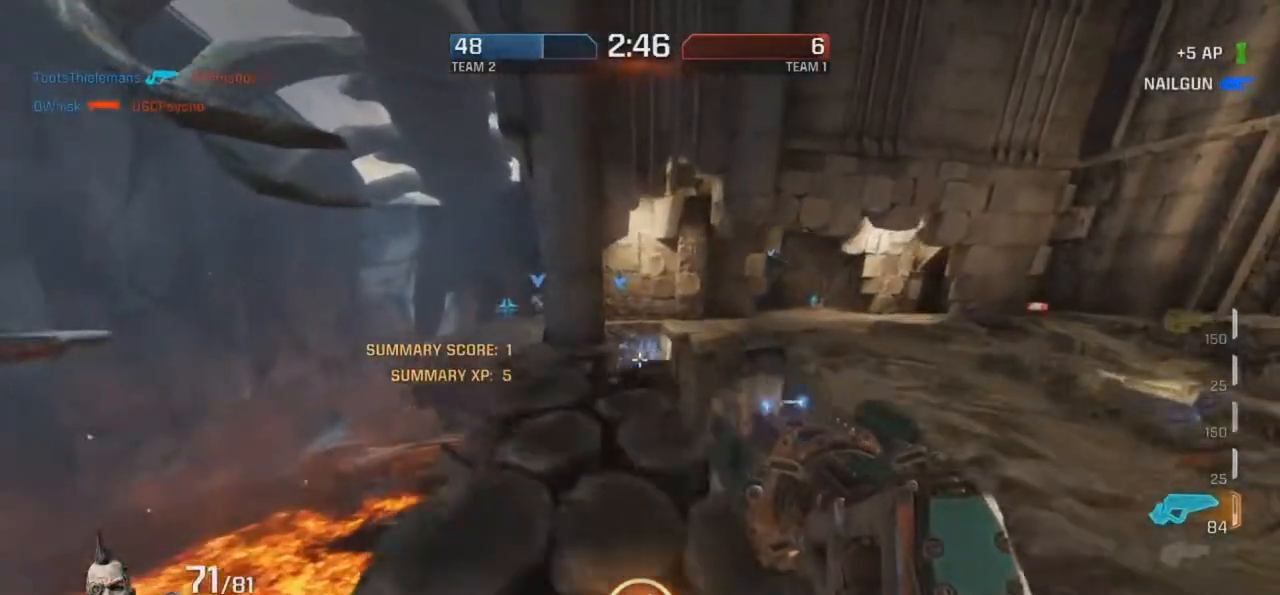
{"keys": ["r"], "mouse": ["right"], "events": [[84, "mouse_right", "up"], [185, "g", "up"], [353, "mouse_right", "down"]]}
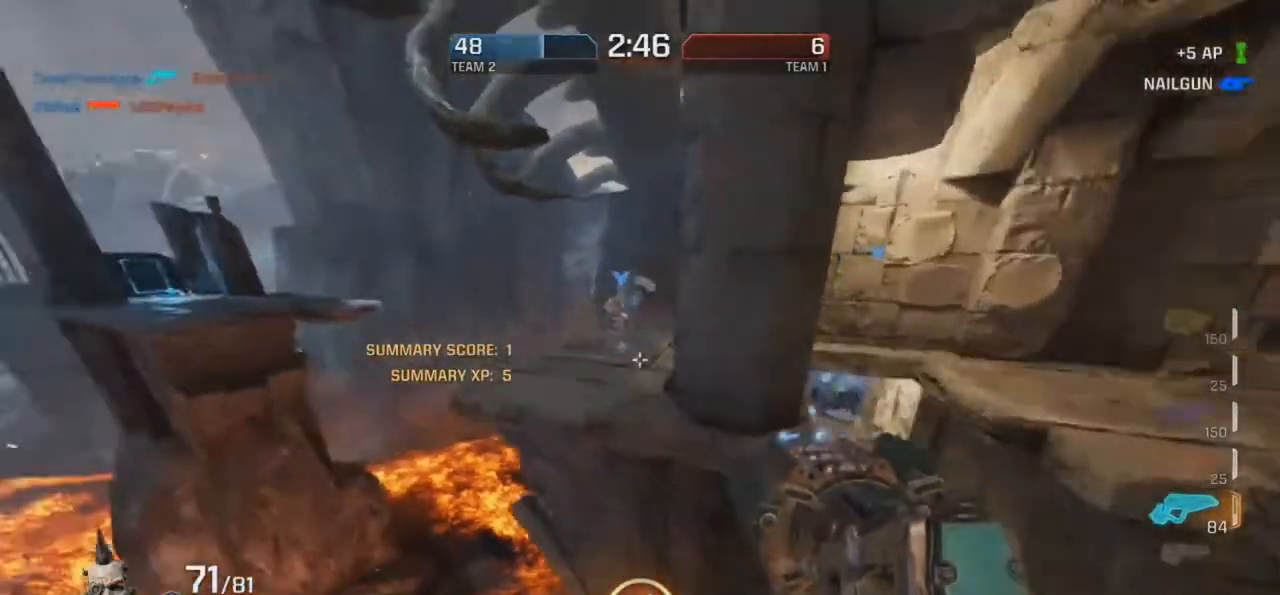
{"keys": ["g", "r"], "mouse": [], "events": [[17, "d", "down"], [151, "d", "up"], [252, "mouse_right", "up"], [487, "g", "down"]]}
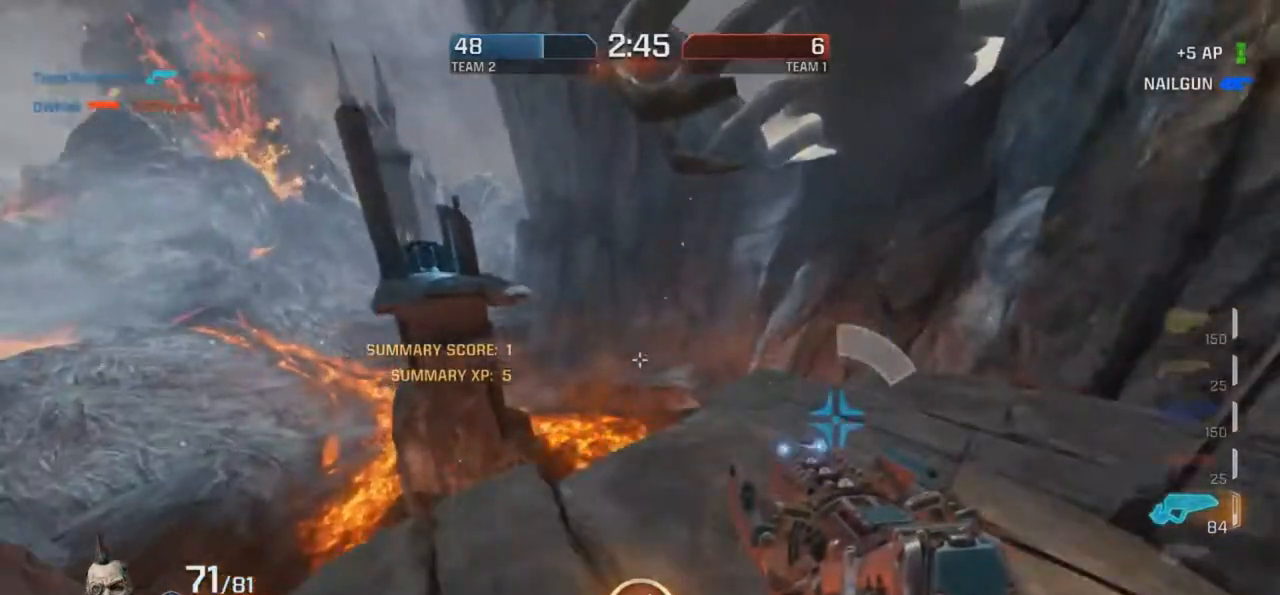
{"keys": ["g"], "mouse": [], "events": [[16, "r", "up"], [134, "mouse_right", "down"], [470, "mouse_right", "up"]]}
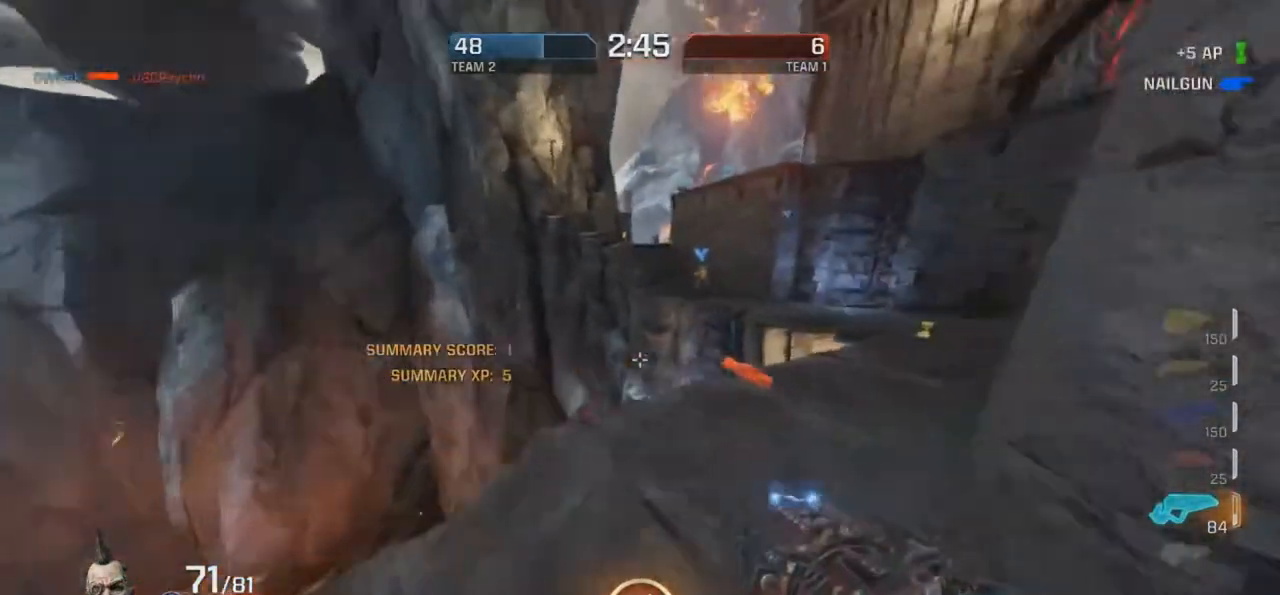
{"keys": ["g", "r"], "mouse": ["right"], "events": [[302, "mouse_right", "down"], [403, "r", "down"]]}
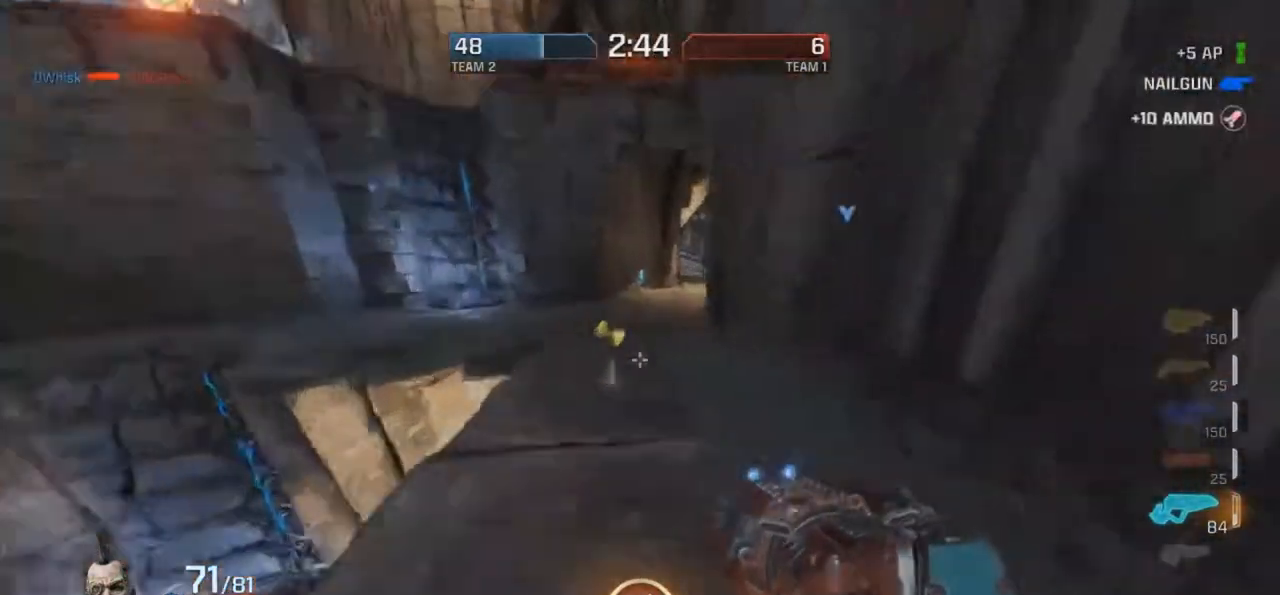
{"keys": ["d"], "mouse": ["right"], "events": [[151, "mouse_right", "up"], [252, "d", "down"], [252, "g", "up"], [252, "r", "up"], [504, "mouse_right", "down"]]}